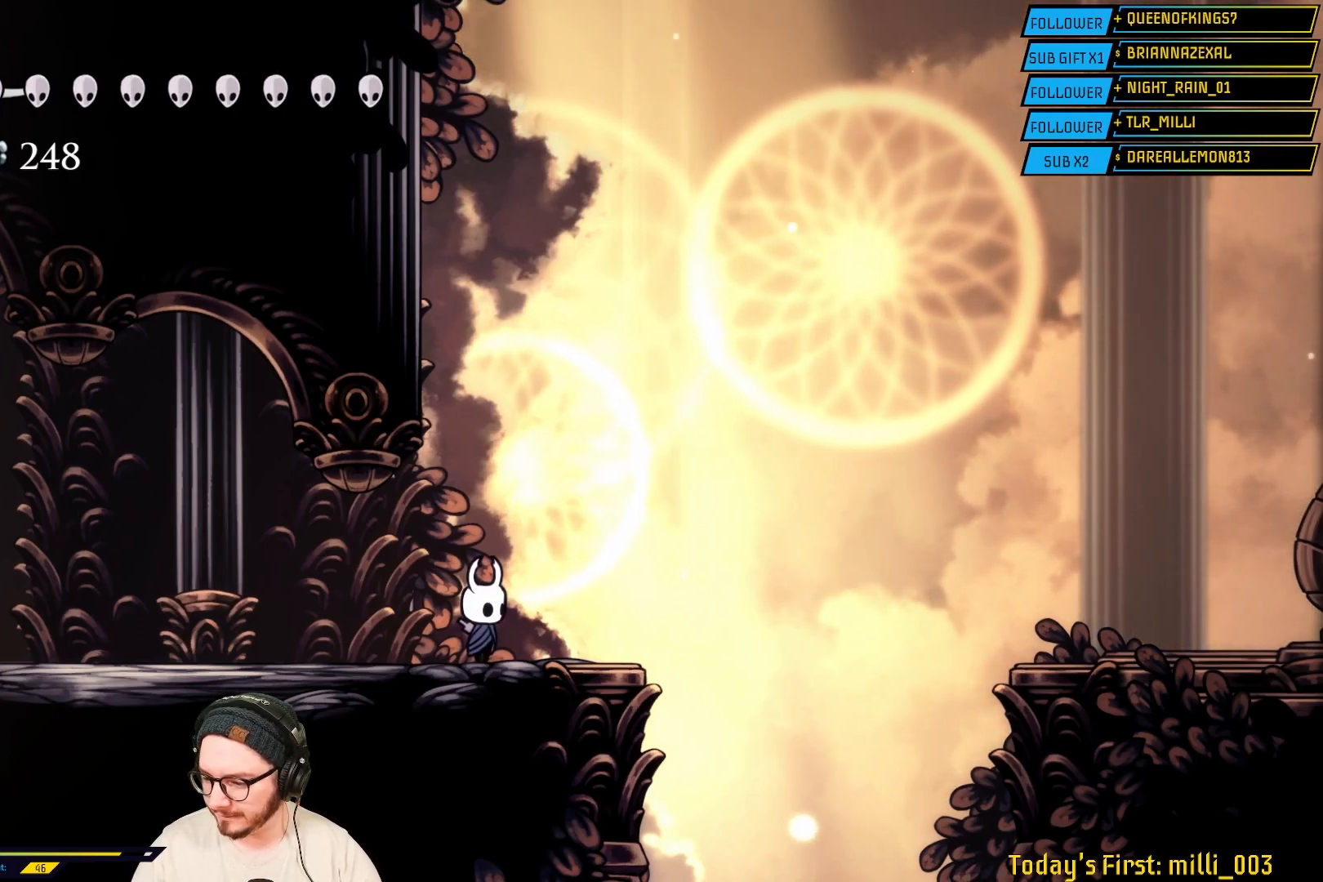
Gameplay with a controller (Xbox layout); each line is a JSON object with the inputs held at the frame after it. "events" lists button and stick changes between this image and that frame as [ms after this image, input, new state], when the widget could be followed in between.
{"buttons": [], "left_stick": "right", "right_stick": "center", "events": [[333, "left_stick", "right"]]}
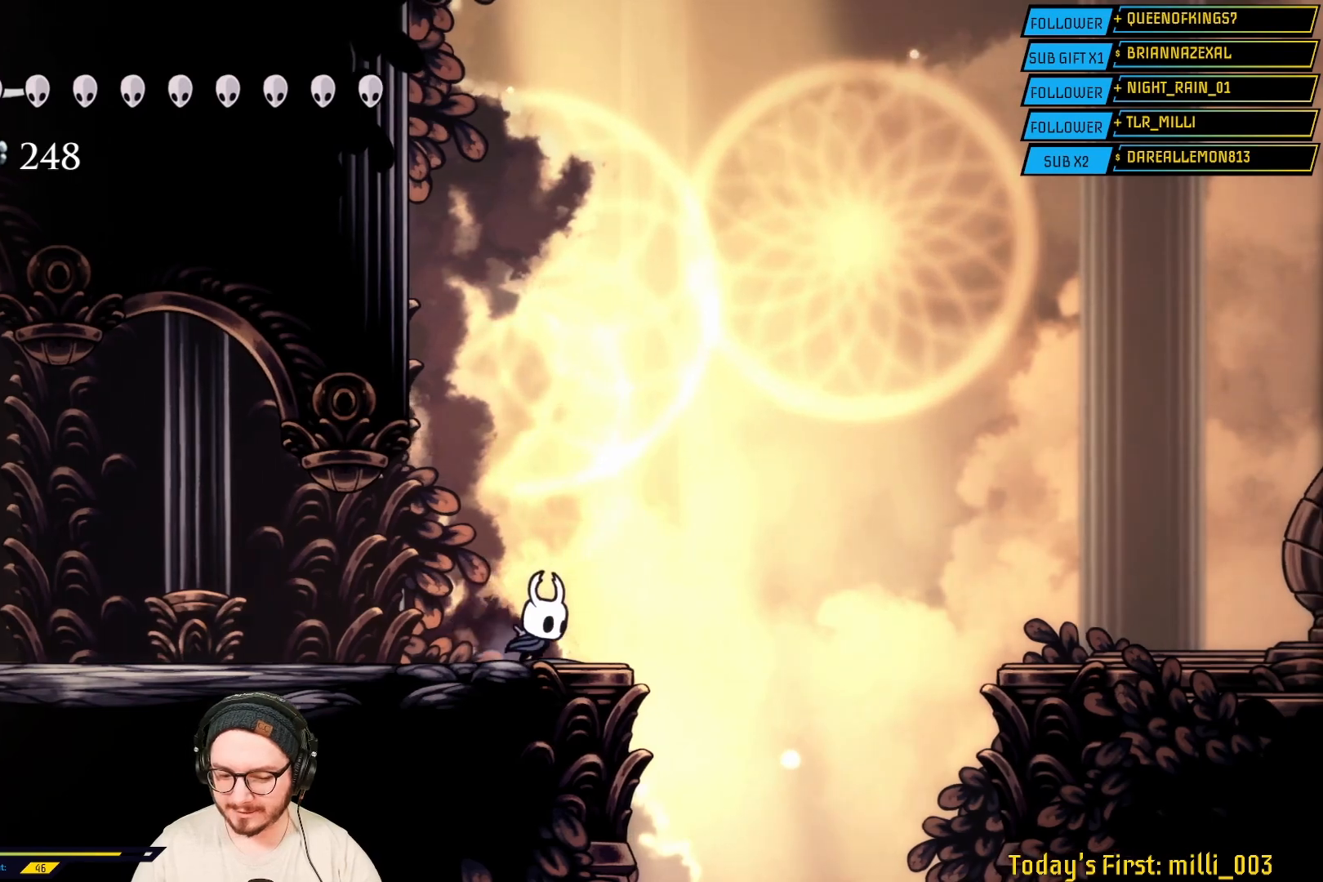
{"buttons": [], "left_stick": "center", "right_stick": "center", "events": [[450, "left_stick", "center"]]}
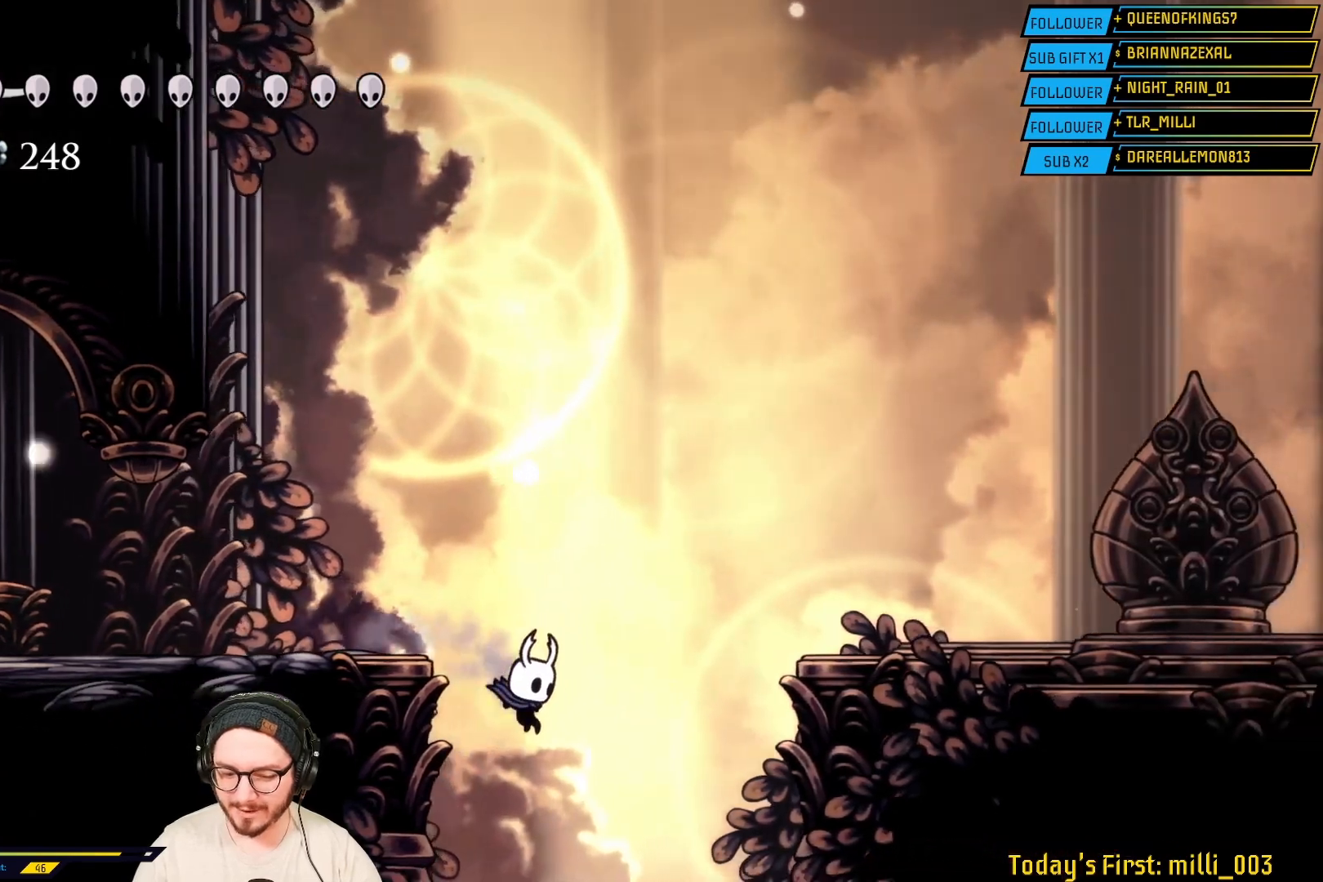
{"buttons": [], "left_stick": "center", "right_stick": "center", "events": []}
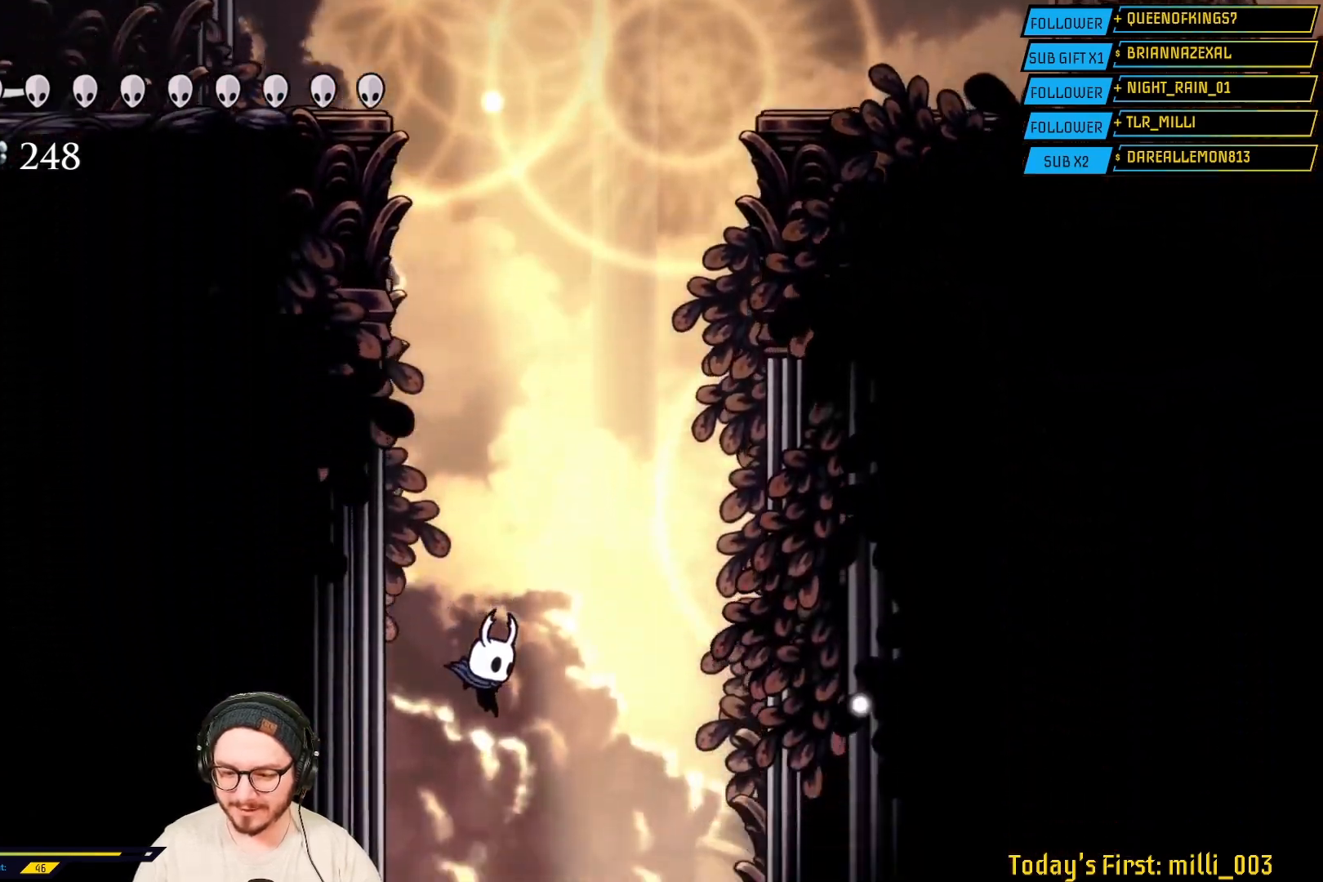
{"buttons": [], "left_stick": "center", "right_stick": "center", "events": []}
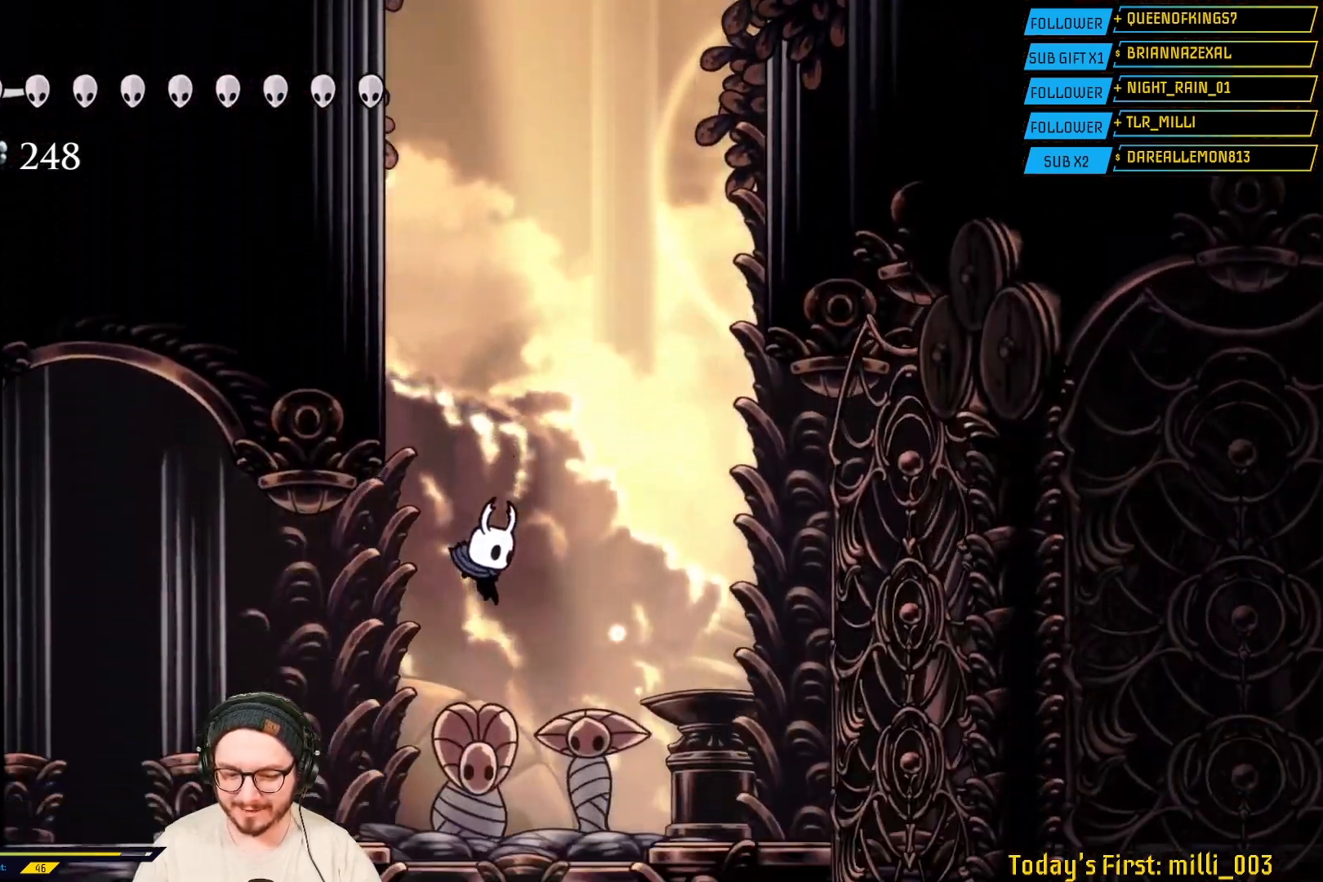
{"buttons": ["A"], "left_stick": "left", "right_stick": "center", "events": [[167, "left_stick", "left"], [267, "A", "down"]]}
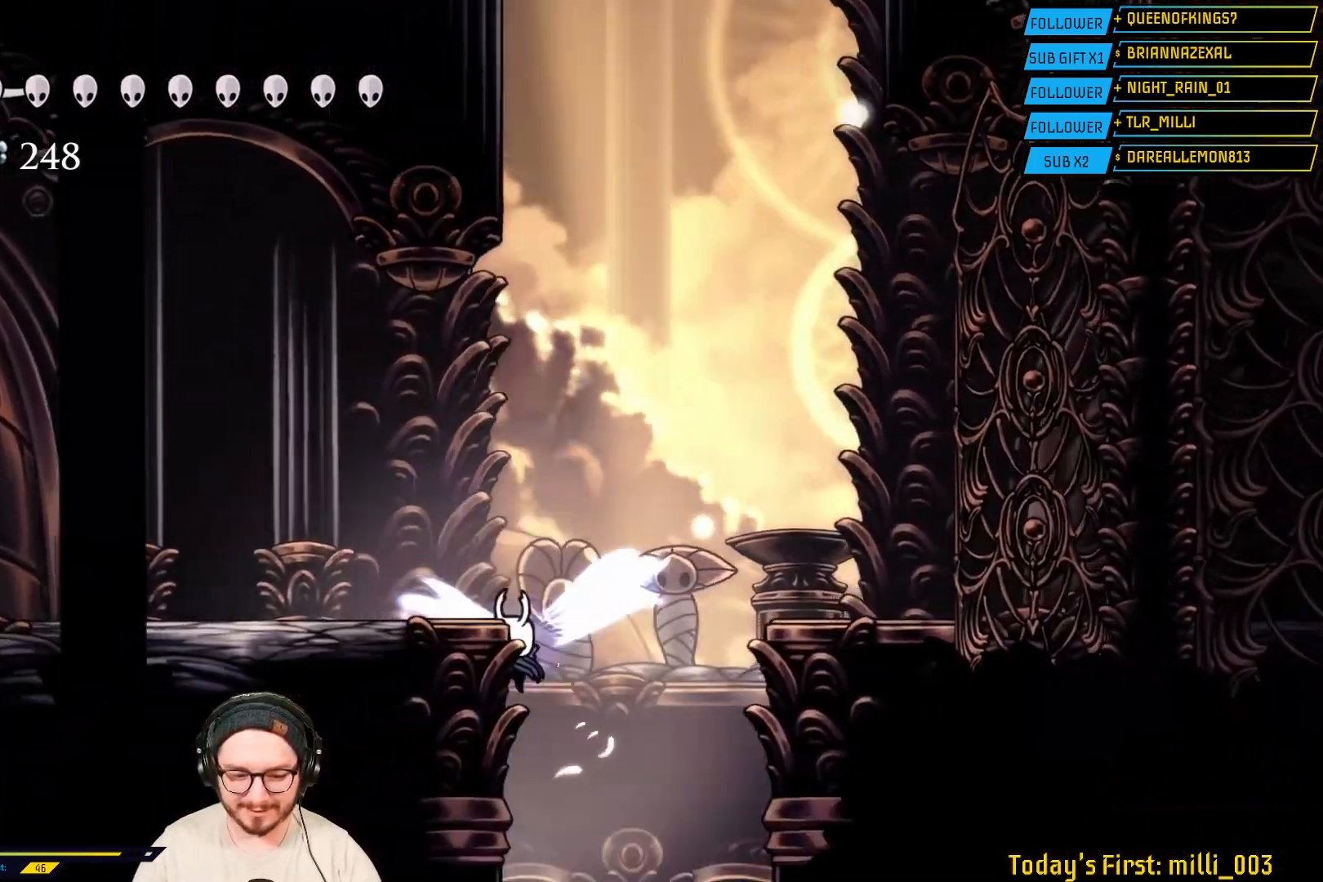
{"buttons": [], "left_stick": "left", "right_stick": "center", "events": [[317, "A", "up"]]}
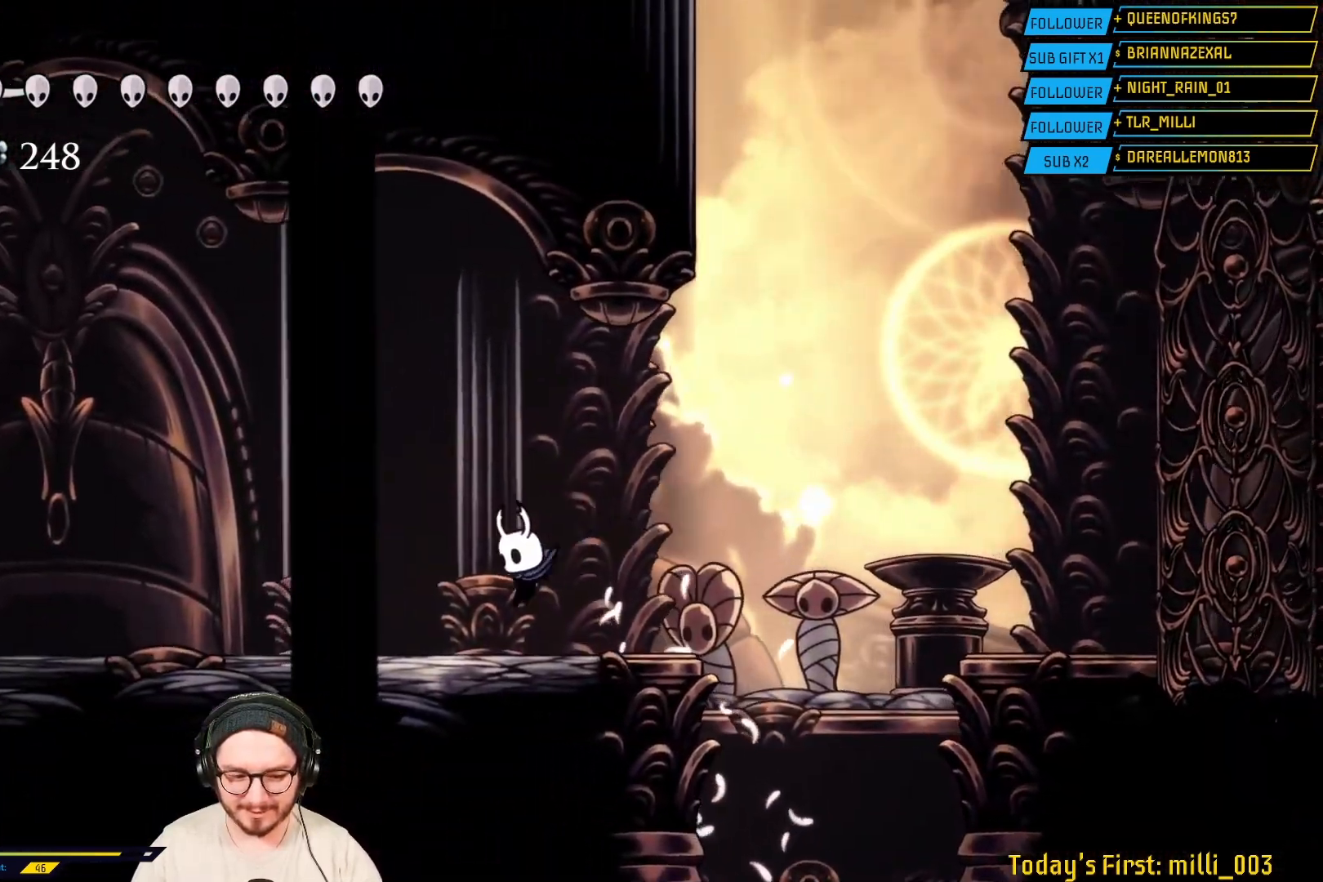
{"buttons": [], "left_stick": "left", "right_stick": "center", "events": []}
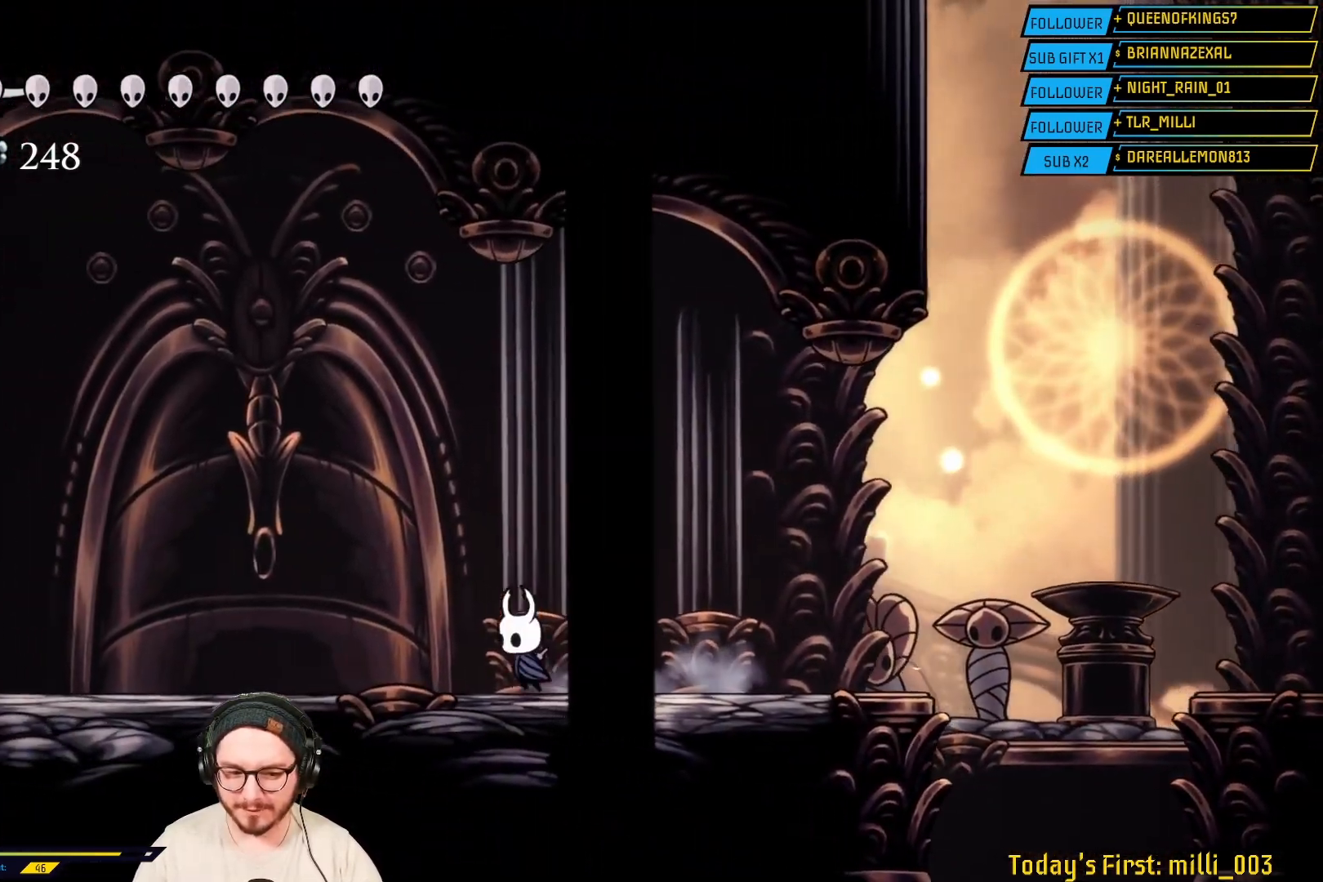
{"buttons": ["R2"], "left_stick": "left", "right_stick": "center", "events": [[433, "R2", "down"]]}
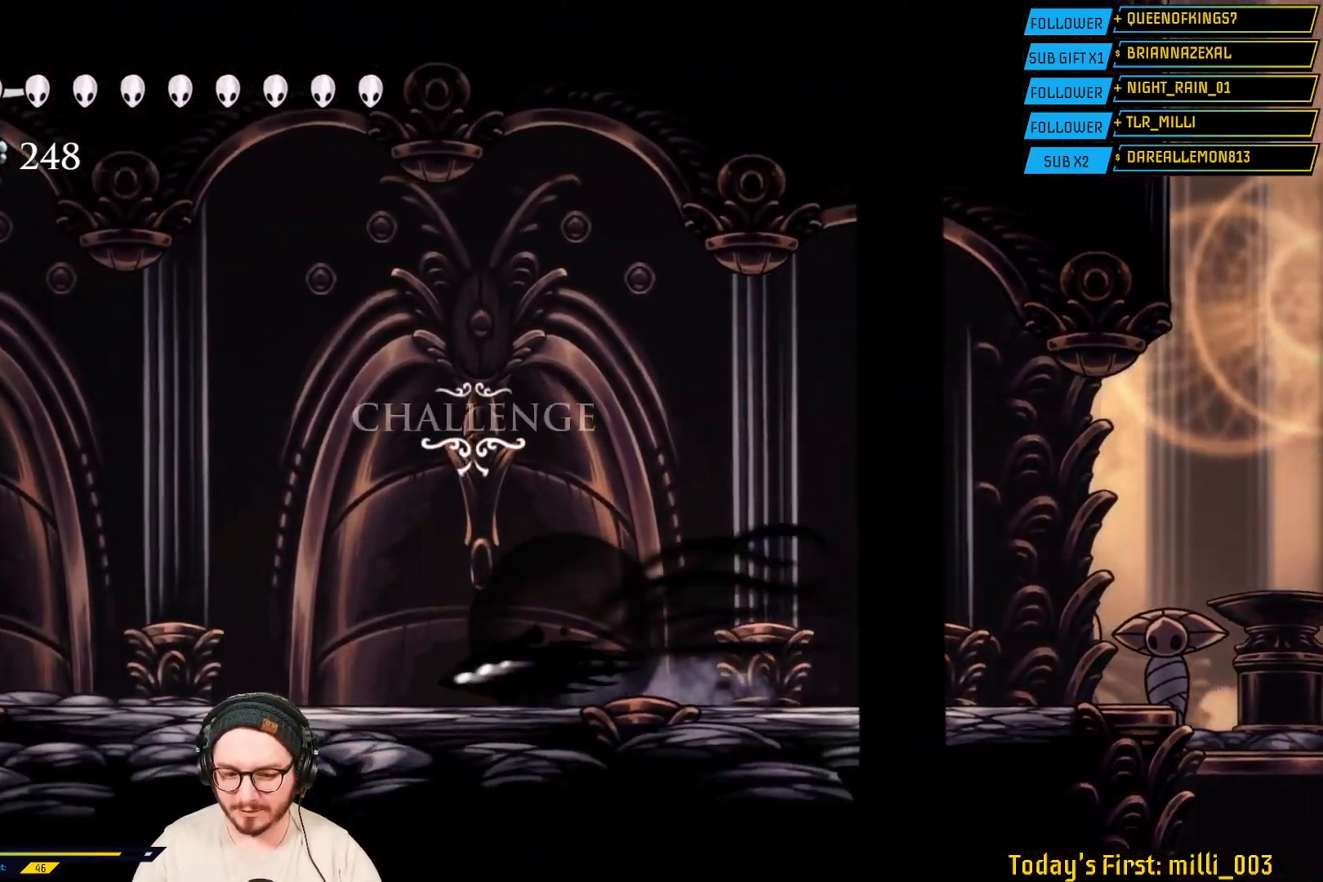
{"buttons": [], "left_stick": "left", "right_stick": "center", "events": [[183, "R2", "up"]]}
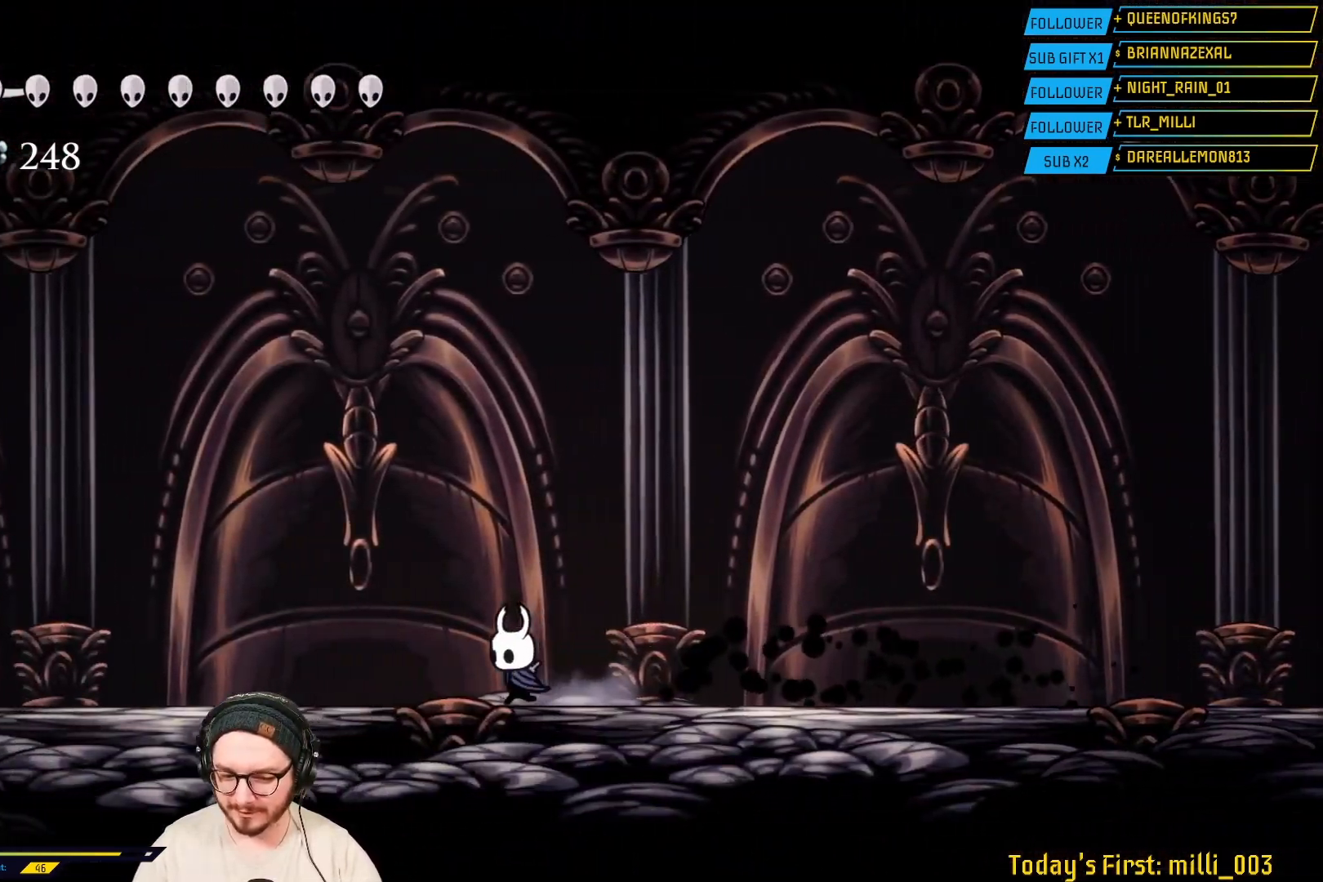
{"buttons": [], "left_stick": "left", "right_stick": "center", "events": [[33, "R2", "down"], [250, "R2", "up"]]}
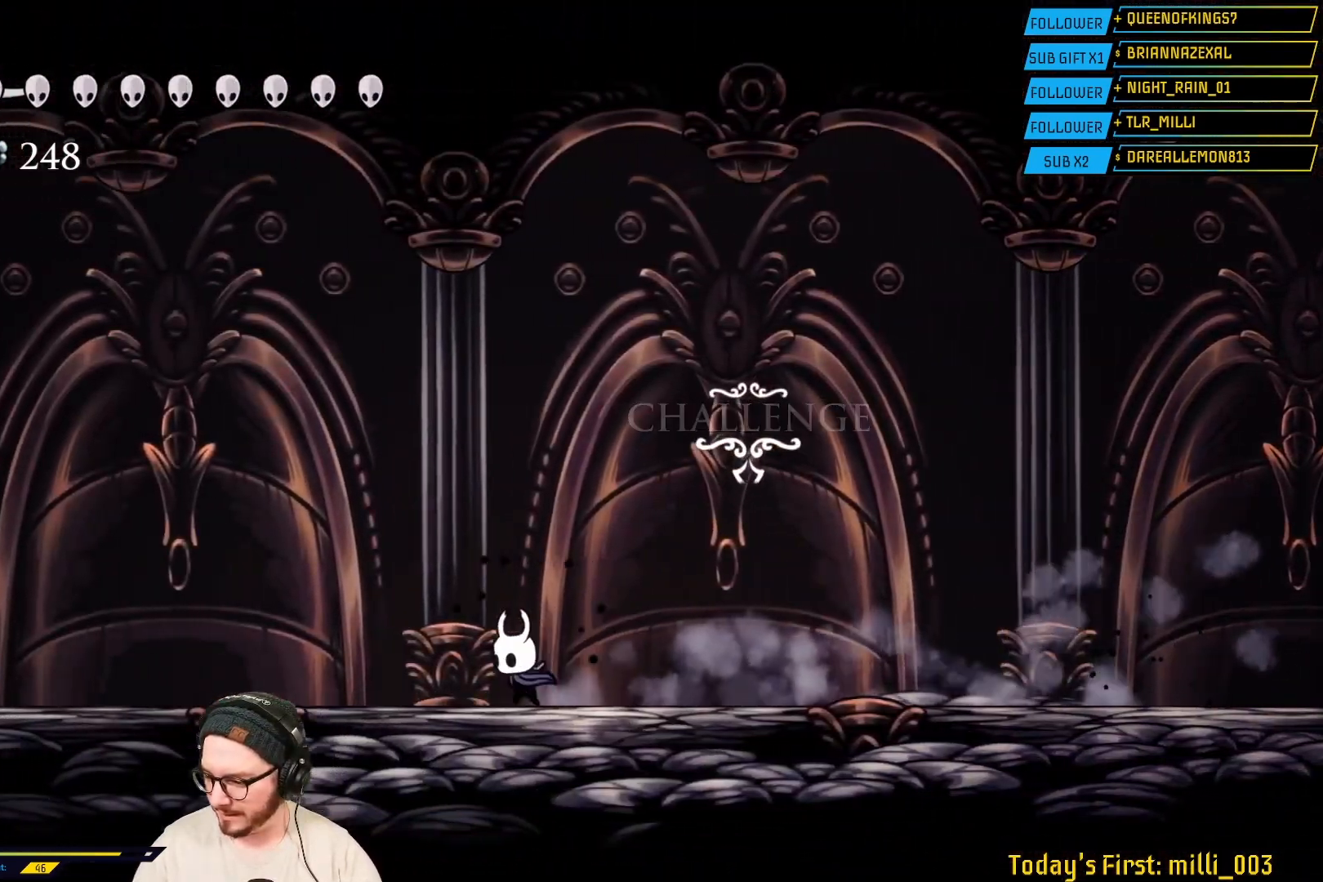
{"buttons": [], "left_stick": "center", "right_stick": "center", "events": [[283, "left_stick", "center"]]}